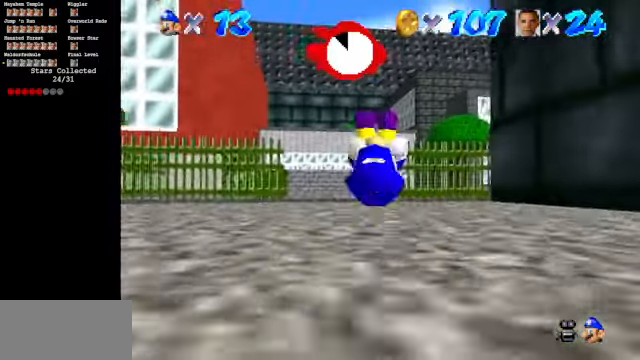
Gameplay with a controller (Nintendo layout); each line is a JSON object with the inputs held at the frame after it. "events" lists button and stick changes between this image and that frame as [ms after this image, input, new state], when the widget could be followed in between. Not read: L3 R3.
{"buttons": ["B"], "left_stick": "up", "events": [[434, "B", "down"]]}
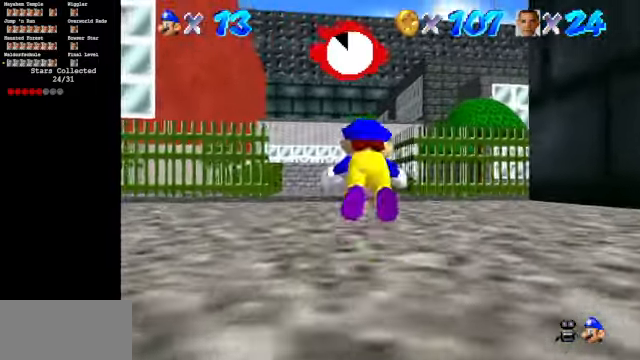
{"buttons": [], "left_stick": "up", "events": [[100, "B", "up"], [300, "A", "down"], [467, "A", "up"]]}
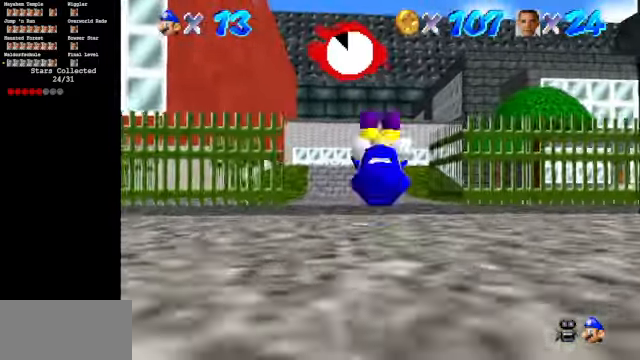
{"buttons": ["B"], "left_stick": "up", "events": [[434, "B", "down"]]}
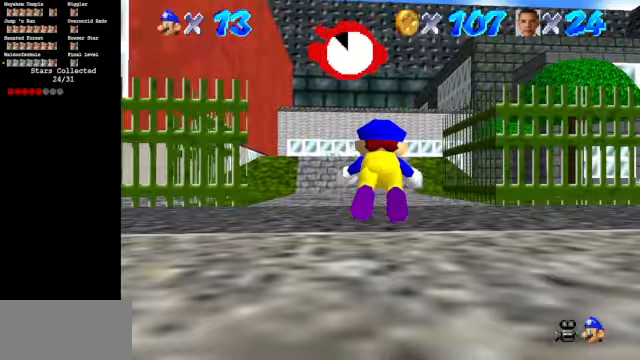
{"buttons": [], "left_stick": "up", "events": [[133, "B", "up"], [300, "A", "down"], [433, "A", "up"]]}
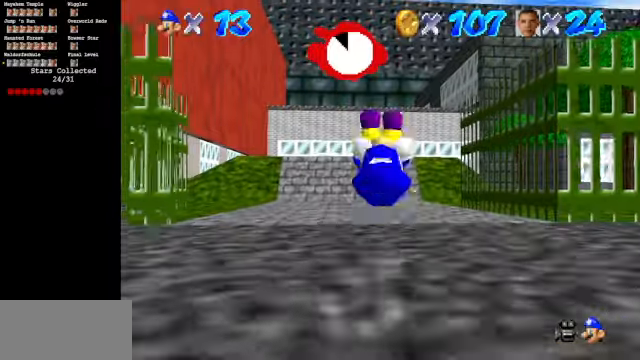
{"buttons": ["A", "B"], "left_stick": "up", "events": [[67, "C_DOWN", "down"], [200, "C_DOWN", "up"], [467, "A", "down"], [467, "B", "down"]]}
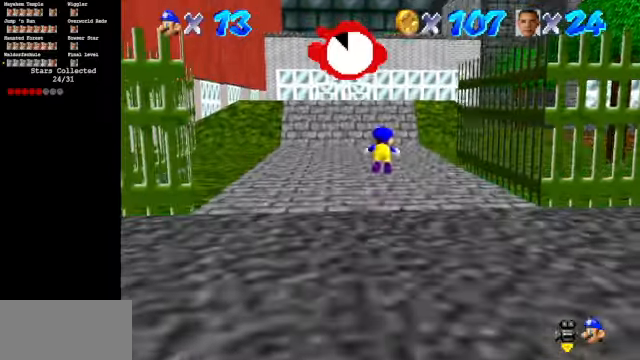
{"buttons": [], "left_stick": "up", "events": [[467, "A", "up"], [500, "B", "up"]]}
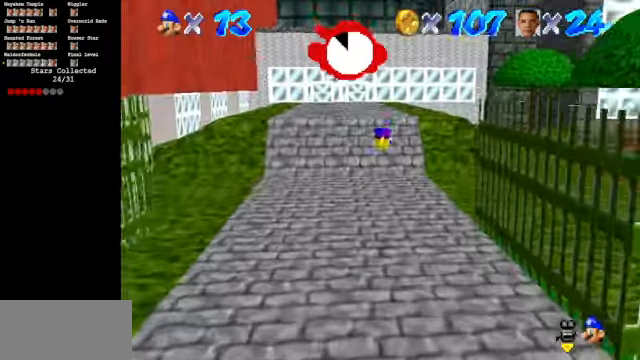
{"buttons": [], "left_stick": "up", "events": [[367, "A", "down"], [467, "A", "up"]]}
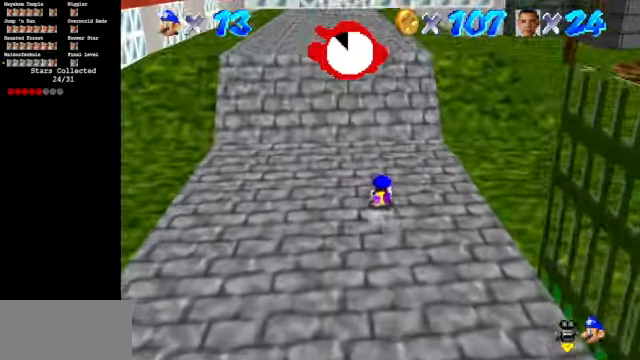
{"buttons": ["C_DOWN", "C_RIGHT"], "left_stick": "up", "events": [[200, "A", "down"], [333, "A", "up"], [433, "C_DOWN", "down"], [433, "C_RIGHT", "down"]]}
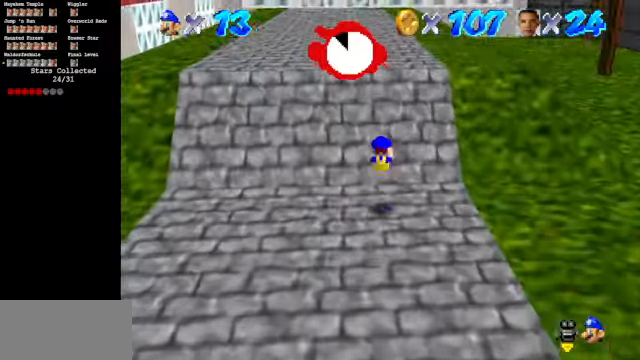
{"buttons": ["C_DOWN", "C_RIGHT"], "left_stick": "up", "events": []}
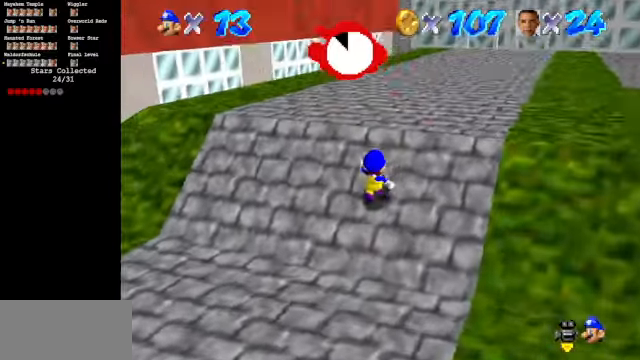
{"buttons": ["A"], "left_stick": "up", "events": [[133, "C_DOWN", "up"], [133, "C_RIGHT", "up"], [367, "A", "down"]]}
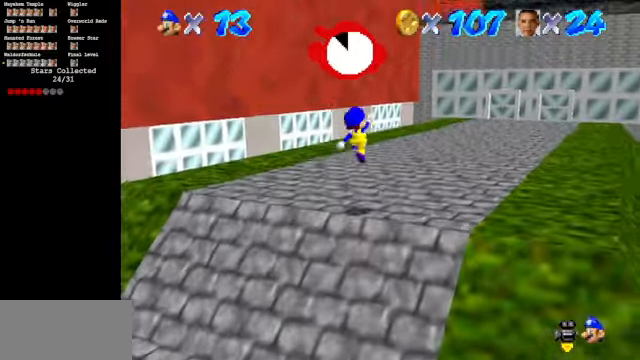
{"buttons": ["A"], "left_stick": "up", "events": [[33, "A", "up"], [133, "B", "down"], [300, "B", "up"], [467, "A", "down"]]}
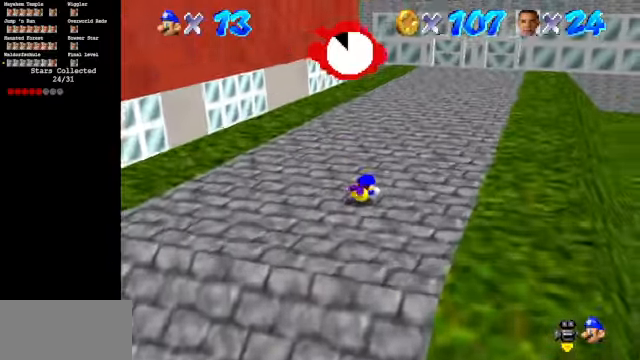
{"buttons": ["A"], "left_stick": "up", "events": [[67, "A", "up"], [433, "A", "down"]]}
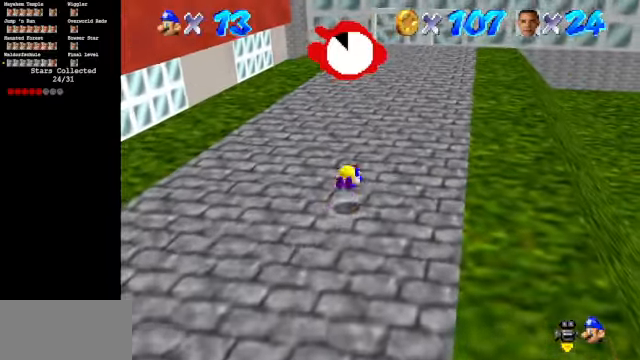
{"buttons": [], "left_stick": "up", "events": [[67, "A", "up"]]}
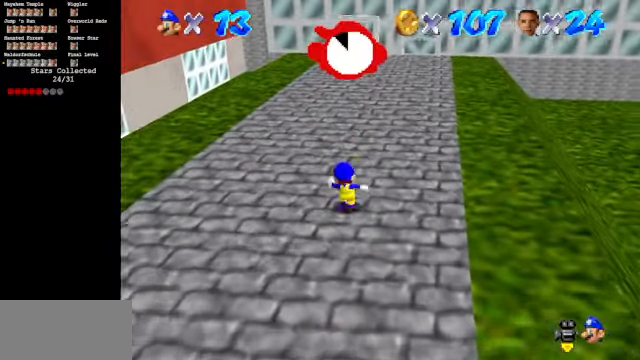
{"buttons": [], "left_stick": "up", "events": [[33, "B", "down"], [167, "B", "up"], [400, "A", "down"], [500, "A", "up"]]}
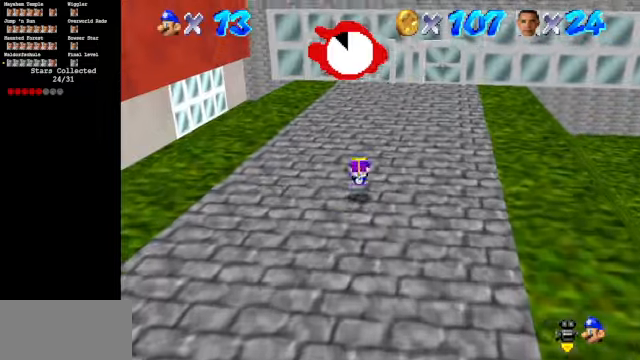
{"buttons": [], "left_stick": "up", "events": [[66, "left_stick", "up-right"], [400, "left_stick", "up"]]}
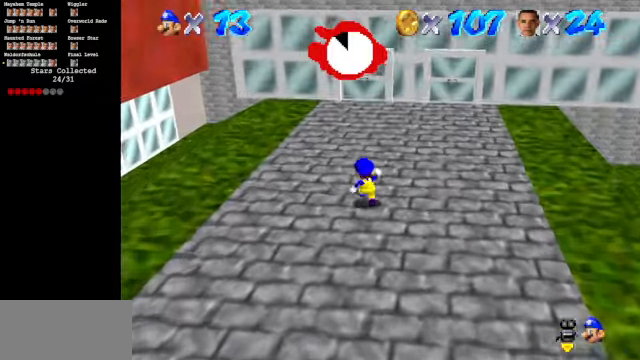
{"buttons": [], "left_stick": "up-right", "events": [[33, "left_stick", "up-left"], [133, "A", "down"], [166, "A", "up"], [200, "left_stick", "up-right"]]}
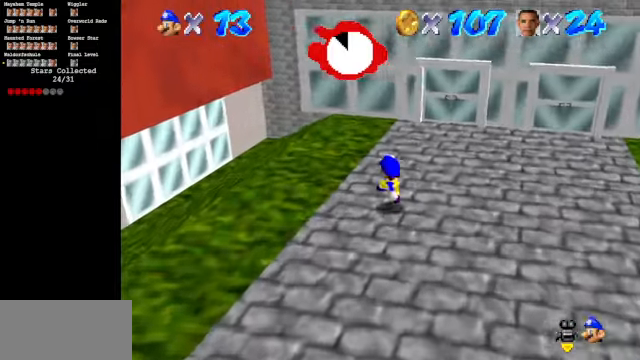
{"buttons": ["A"], "left_stick": "up-right", "events": [[100, "left_stick", "center"], [333, "left_stick", "up-left"], [433, "A", "down"], [466, "left_stick", "up-right"]]}
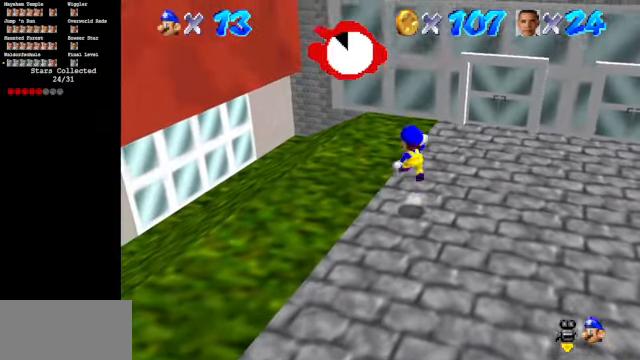
{"buttons": [], "left_stick": "center", "events": [[66, "A", "up"], [100, "left_stick", "right"], [300, "left_stick", "up"], [500, "left_stick", "center"]]}
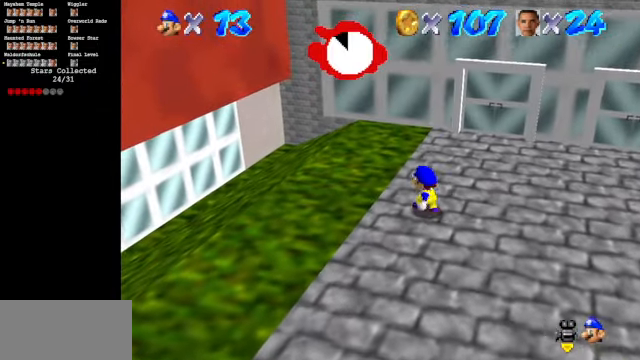
{"buttons": [], "left_stick": "down-right", "events": [[233, "A", "down"], [400, "left_stick", "down-right"], [433, "A", "up"]]}
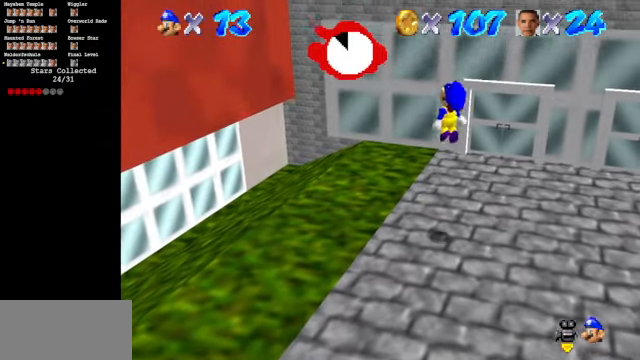
{"buttons": [], "left_stick": "up-left", "events": [[66, "left_stick", "center"], [100, "B", "down"], [200, "left_stick", "up-left"], [266, "B", "up"]]}
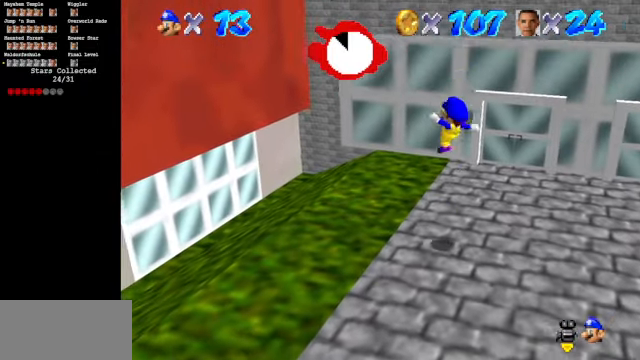
{"buttons": ["C_DOWN", "C_LEFT"], "left_stick": "up-left", "events": [[300, "A", "down"], [333, "A", "up"], [466, "C_DOWN", "down"], [466, "C_LEFT", "down"]]}
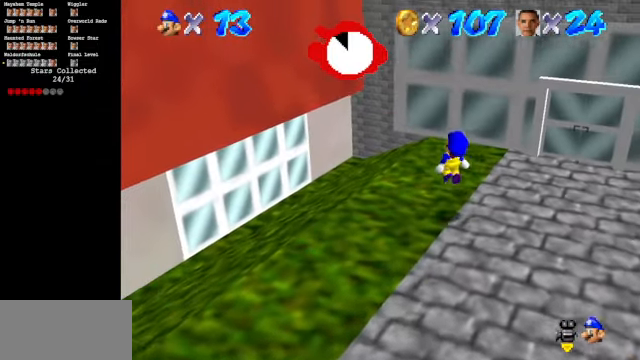
{"buttons": ["A"], "left_stick": "left", "events": [[200, "C_DOWN", "up"], [200, "C_LEFT", "up"], [300, "A", "down"], [500, "left_stick", "left"]]}
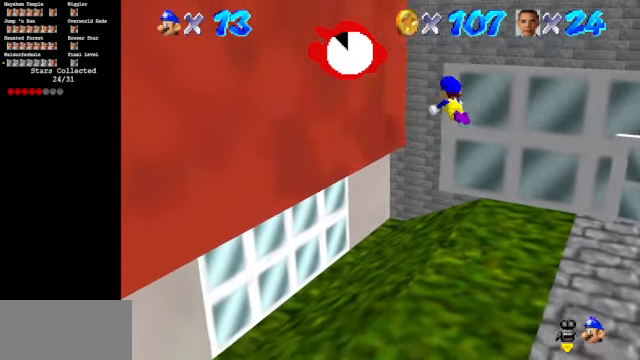
{"buttons": ["A"], "left_stick": "up-right", "events": [[66, "A", "up"], [433, "A", "down"], [466, "left_stick", "up-right"]]}
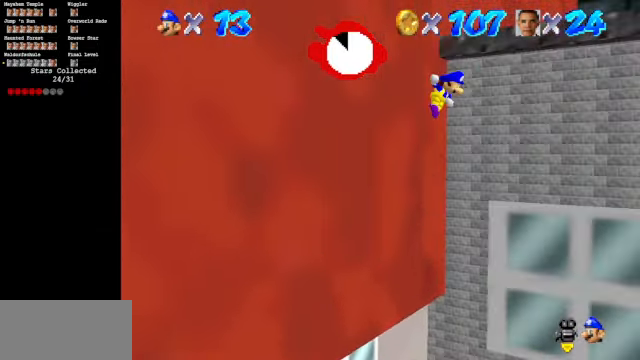
{"buttons": [], "left_stick": "up-right", "events": [[366, "A", "up"]]}
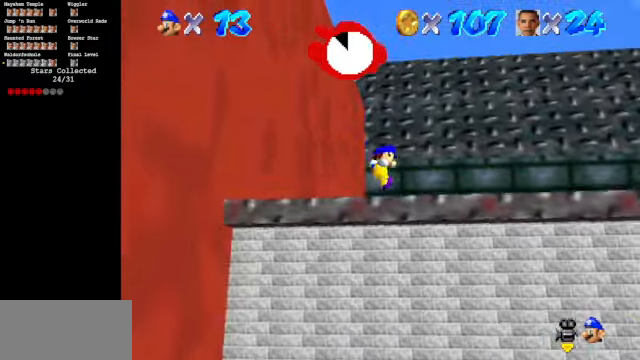
{"buttons": [], "left_stick": "up-right", "events": [[66, "C_UP", "down"], [200, "C_UP", "up"], [234, "C_DOWN", "down"], [367, "C_DOWN", "up"]]}
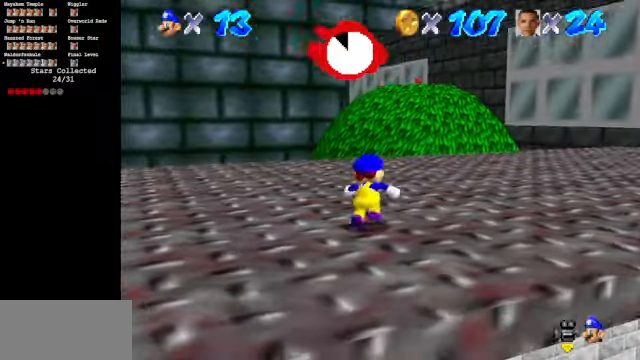
{"buttons": [], "left_stick": "up", "events": [[34, "left_stick", "up"]]}
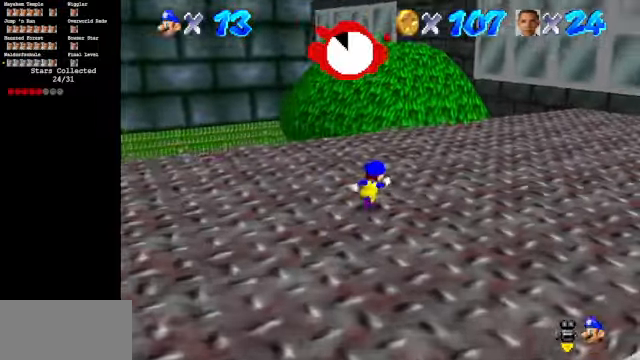
{"buttons": [], "left_stick": "up", "events": []}
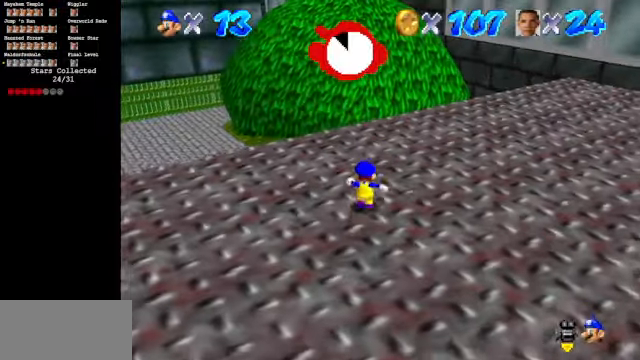
{"buttons": [], "left_stick": "up", "events": [[334, "Z", "down"], [367, "A", "down"], [467, "A", "up"], [500, "Z", "up"]]}
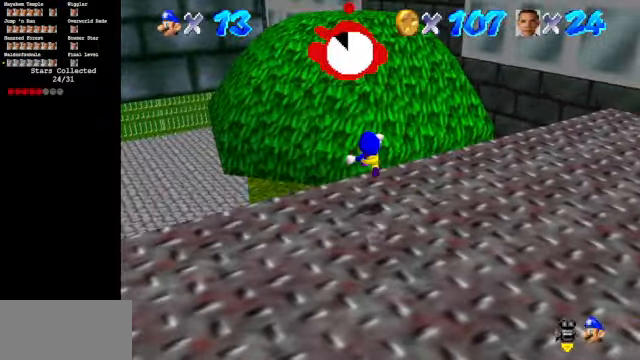
{"buttons": [], "left_stick": "up", "events": []}